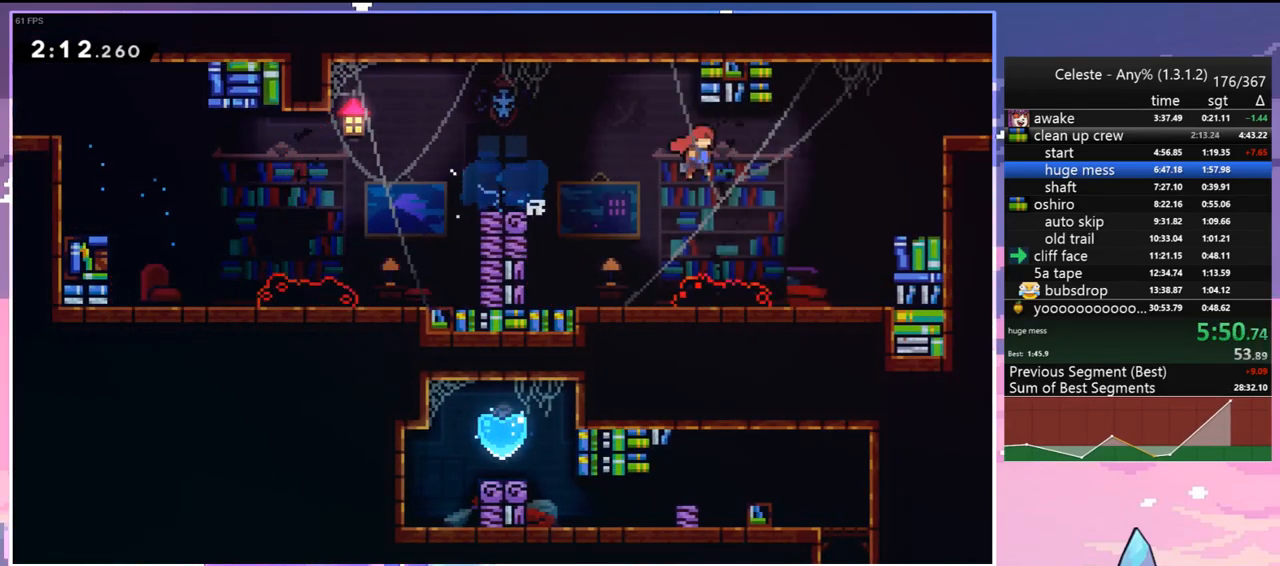
Gameplay with keyboard; each line is a JSON object with the keys held at the frame after it. "events" lists presses ("down") and releases ("up") of "dash", "down", "grab", "jump", "jump2", "left", "menu", "right", "skip" and "up" between this image and that frame as [ms after this image, input, new state], when the widget could be followed in between. No other keys are recorded. Mouse input is not recorded. Key names are as the overlay labels them; some are game actions (e.g. jump) rather than physical keys.
{"keys": ["grab", "jump", "right", "up"], "events": [[83, "up", "down"], [267, "dash", "down"], [267, "jump", "up"], [317, "grab", "down"], [350, "jump", "down"], [400, "dash", "up"]]}
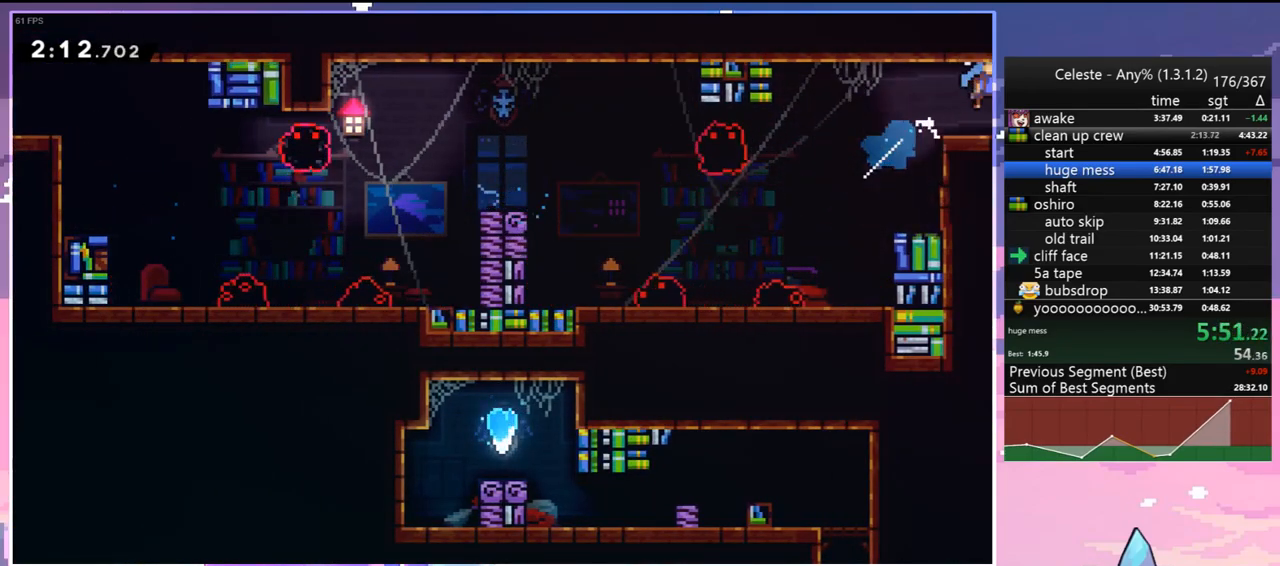
{"keys": ["jump", "right"], "events": [[50, "grab", "up"], [50, "up", "up"]]}
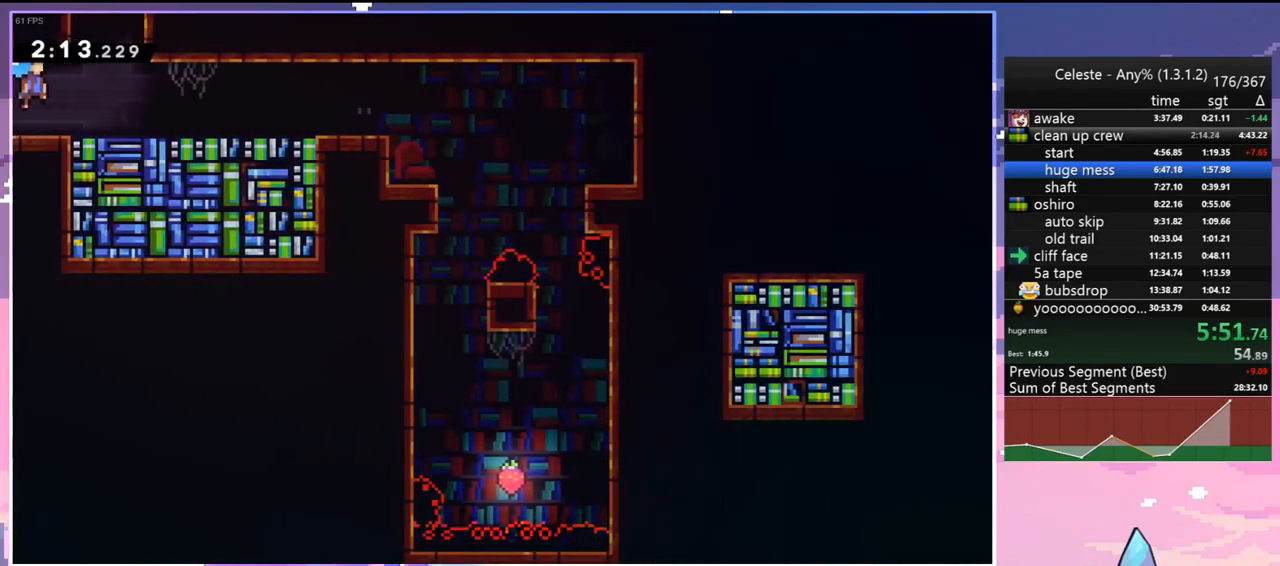
{"keys": ["up"], "events": [[150, "up", "down"], [200, "dash", "down"], [200, "jump", "up"], [200, "right", "up"], [333, "dash", "up"]]}
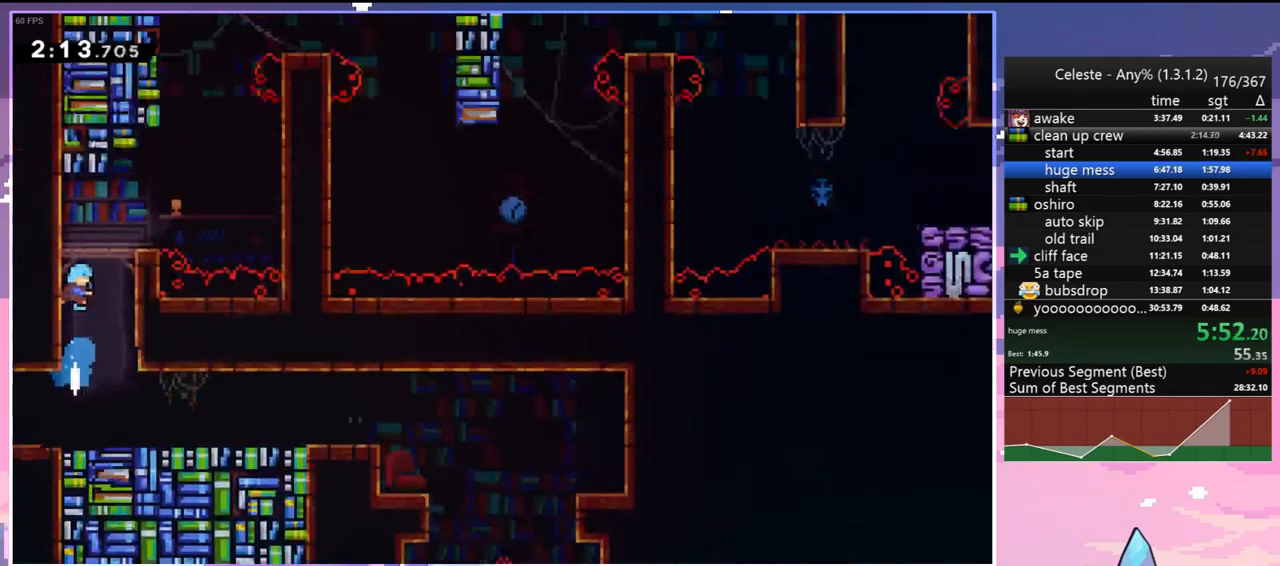
{"keys": ["jump", "right"], "events": [[33, "up", "up"], [83, "right", "down"], [500, "jump", "down"]]}
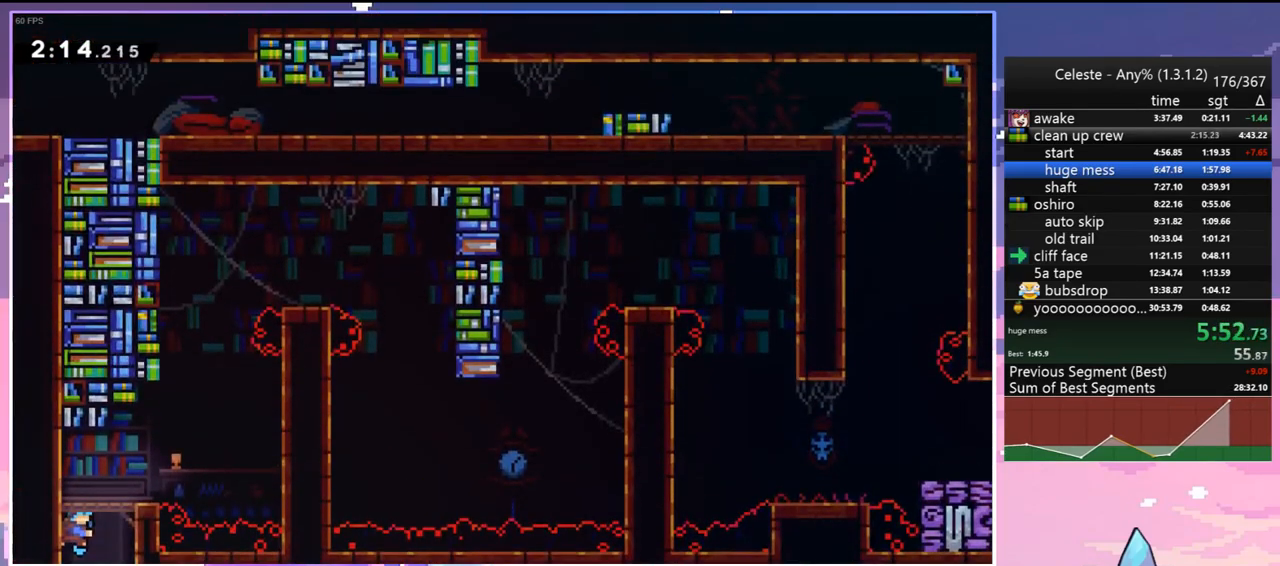
{"keys": ["right", "up"], "events": [[133, "jump", "up"], [183, "up", "down"], [233, "dash", "down"], [233, "right", "up"], [367, "jump", "down"], [417, "right", "down"], [467, "dash", "up"], [467, "jump", "up"]]}
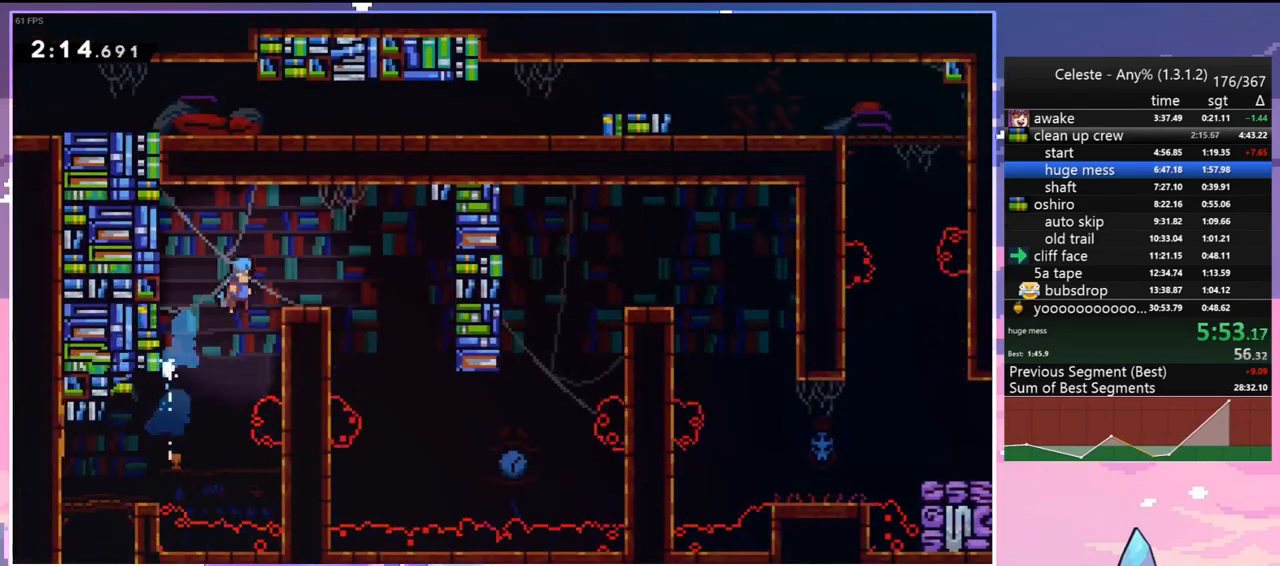
{"keys": ["right", "up"], "events": [[17, "up", "up"], [383, "up", "down"]]}
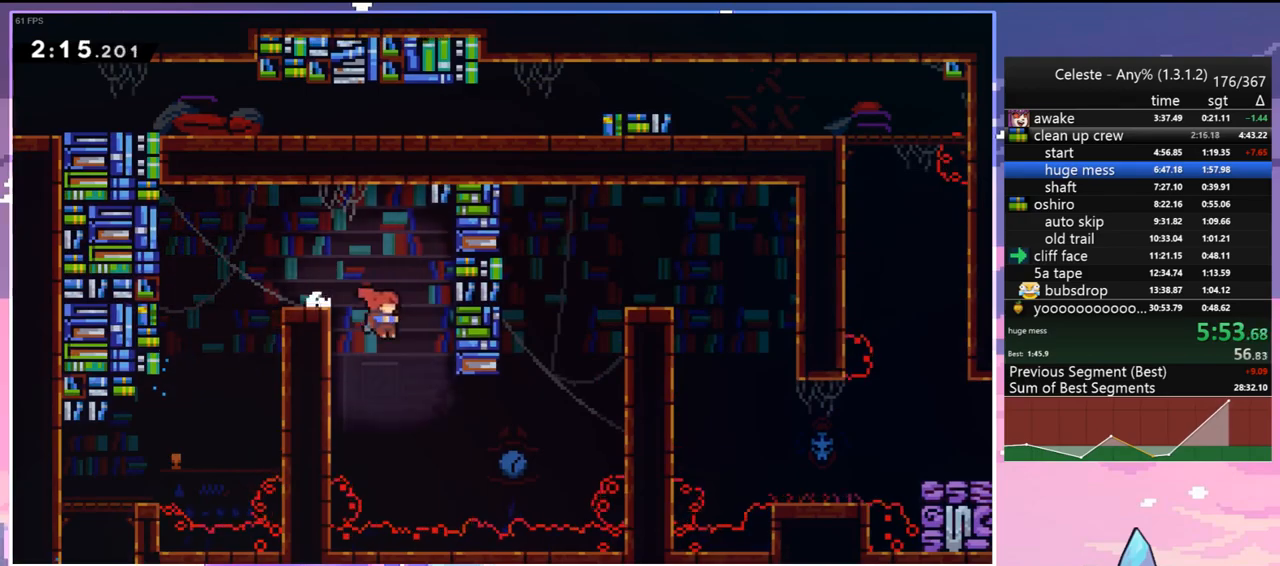
{"keys": ["grab", "right", "up"], "events": [[267, "dash", "down"], [400, "grab", "down"], [500, "dash", "up"]]}
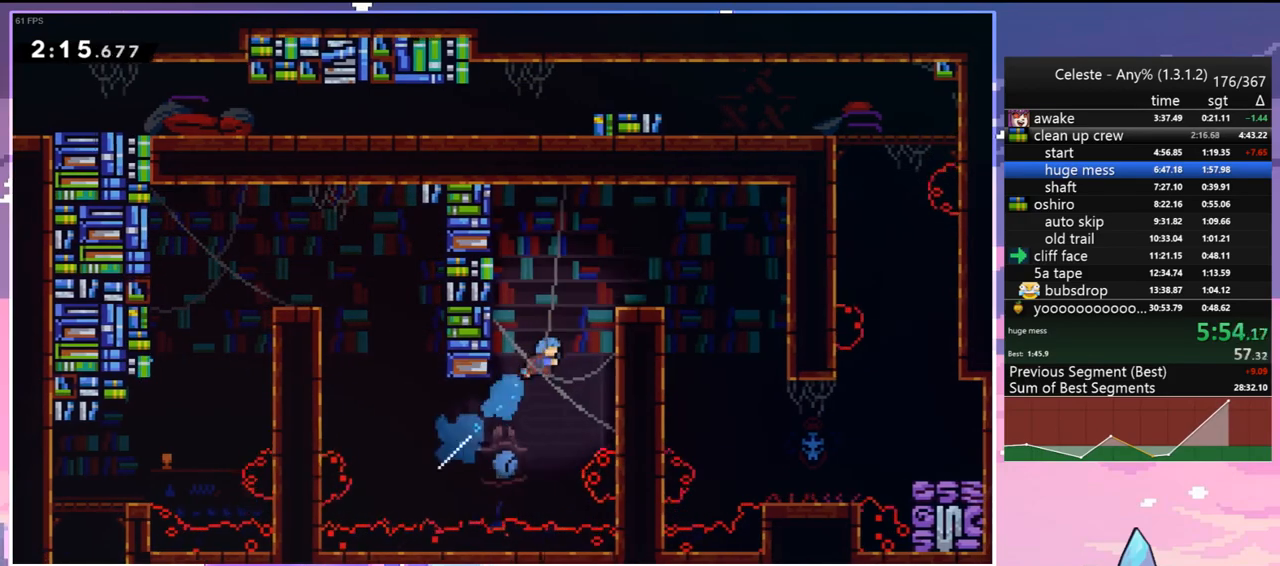
{"keys": ["right"], "events": [[233, "jump", "down"], [417, "grab", "up"], [417, "jump", "up"], [467, "up", "up"]]}
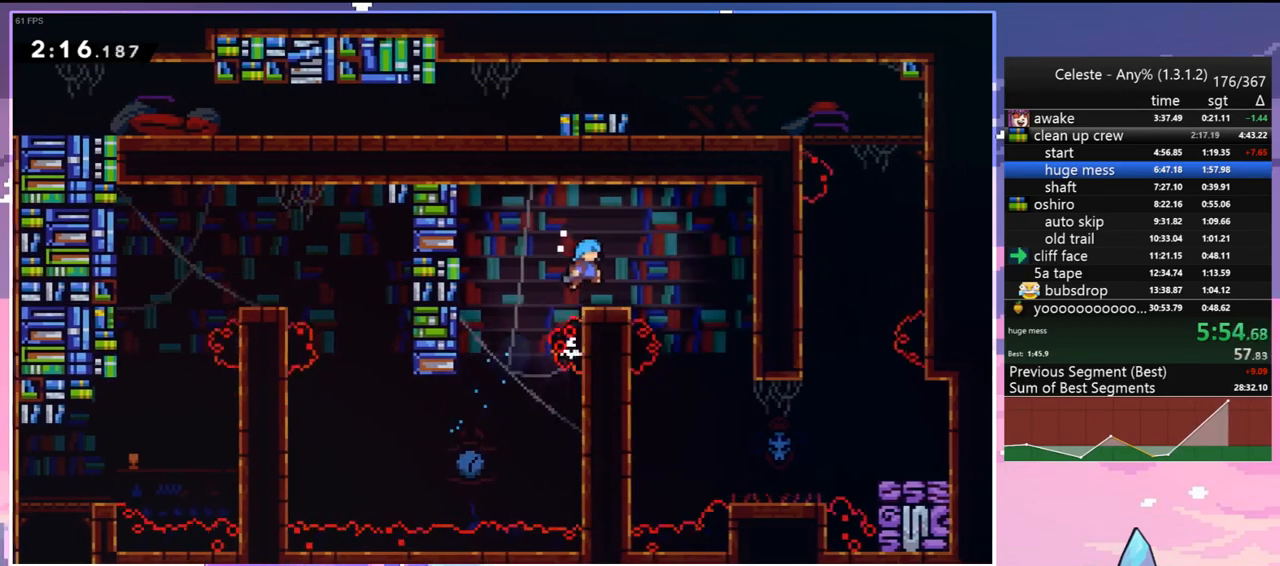
{"keys": ["down", "right"], "events": [[100, "down", "down"], [150, "jump", "down"], [200, "dash", "down"], [250, "jump", "up"], [333, "dash", "up"]]}
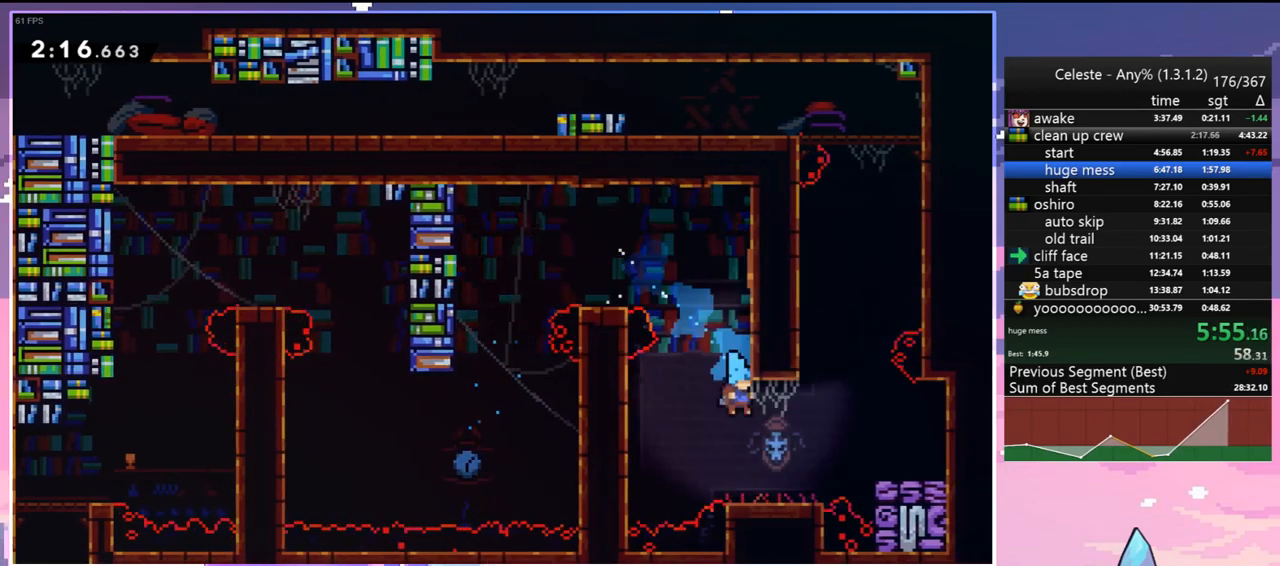
{"keys": ["dash", "up"], "events": [[117, "down", "up"], [167, "jump", "down"], [317, "up", "down"], [350, "right", "up"], [400, "dash", "down"], [400, "jump", "up"]]}
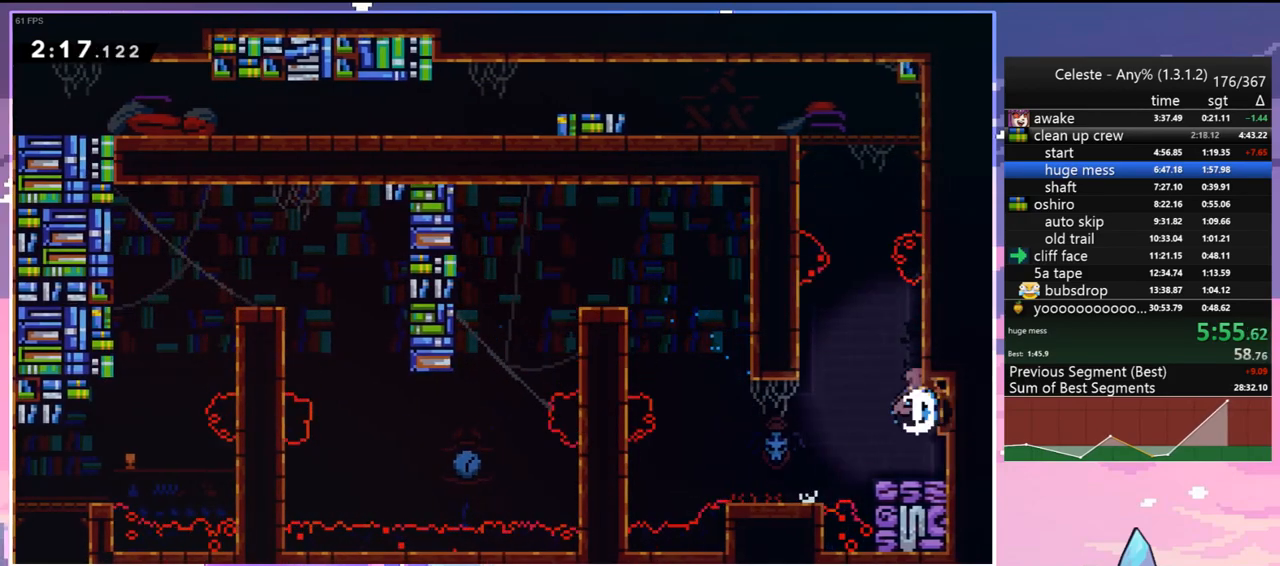
{"keys": ["grab", "jump", "jump2", "left", "up"], "events": [[133, "jump", "down"], [183, "left", "down"], [233, "grab", "down"], [333, "dash", "up"], [333, "jump", "up"], [367, "jump", "down"], [417, "jump2", "down"]]}
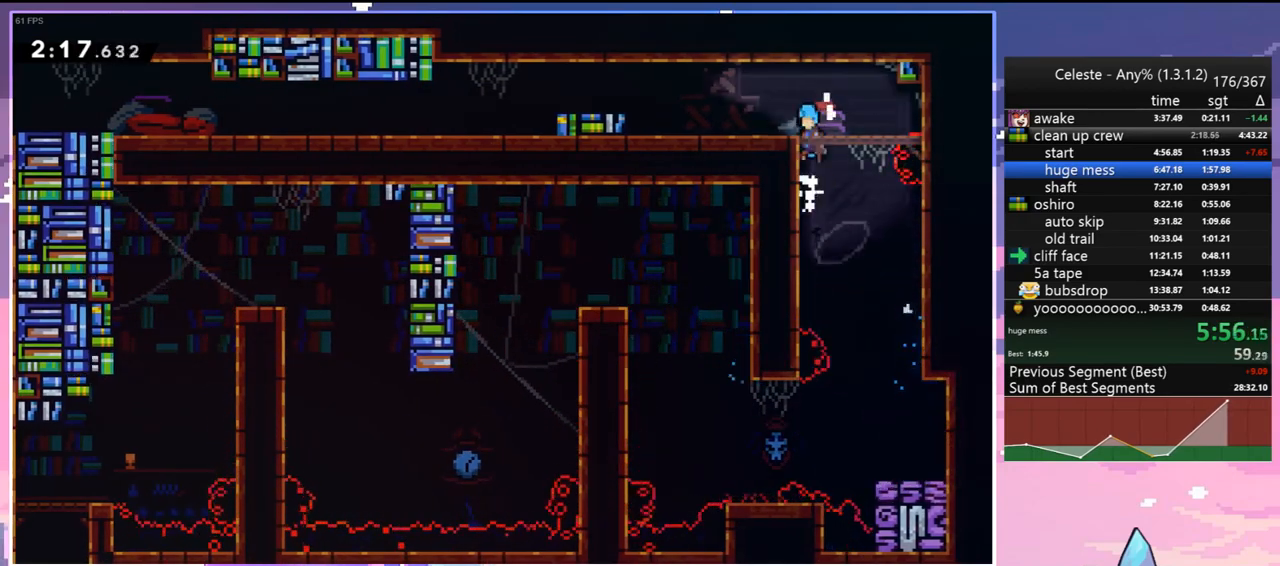
{"keys": ["down", "grab", "jump", "left"], "events": [[67, "grab", "up"], [67, "jump", "up"], [67, "jump2", "up"], [67, "up", "up"], [200, "down", "down"], [300, "dash", "down"], [383, "grab", "down"], [433, "dash", "up"], [433, "jump", "down"]]}
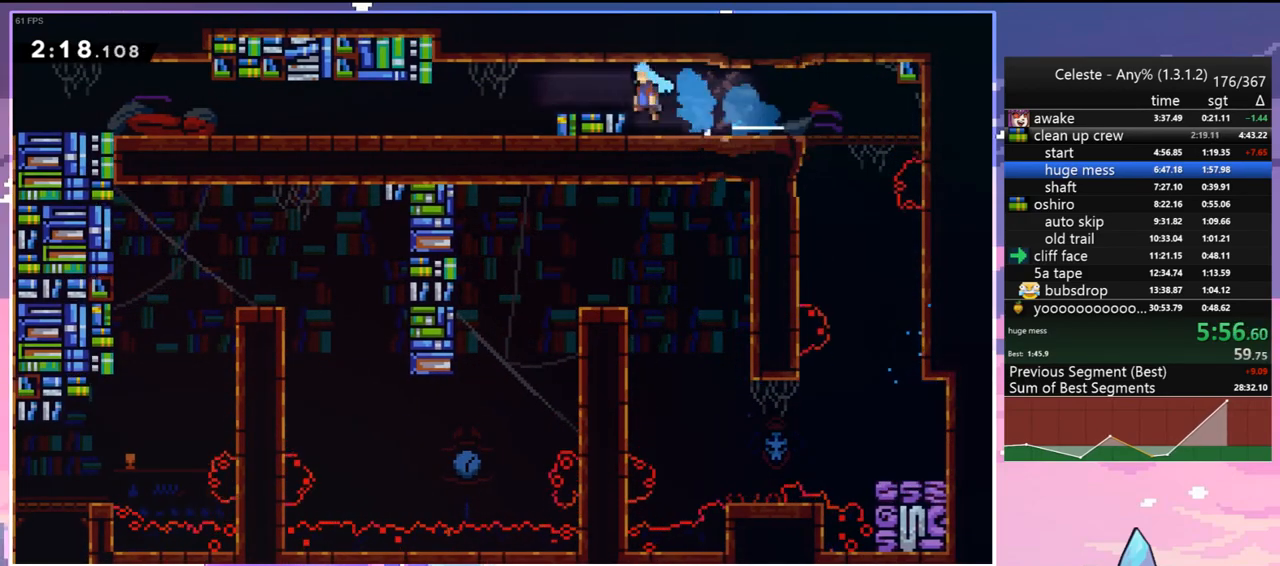
{"keys": ["down", "jump", "left"], "events": [[33, "jump2", "down"], [83, "grab", "up"], [83, "jump", "up"], [117, "jump2", "up"], [317, "dash", "down"], [400, "dash", "up"], [500, "jump", "down"]]}
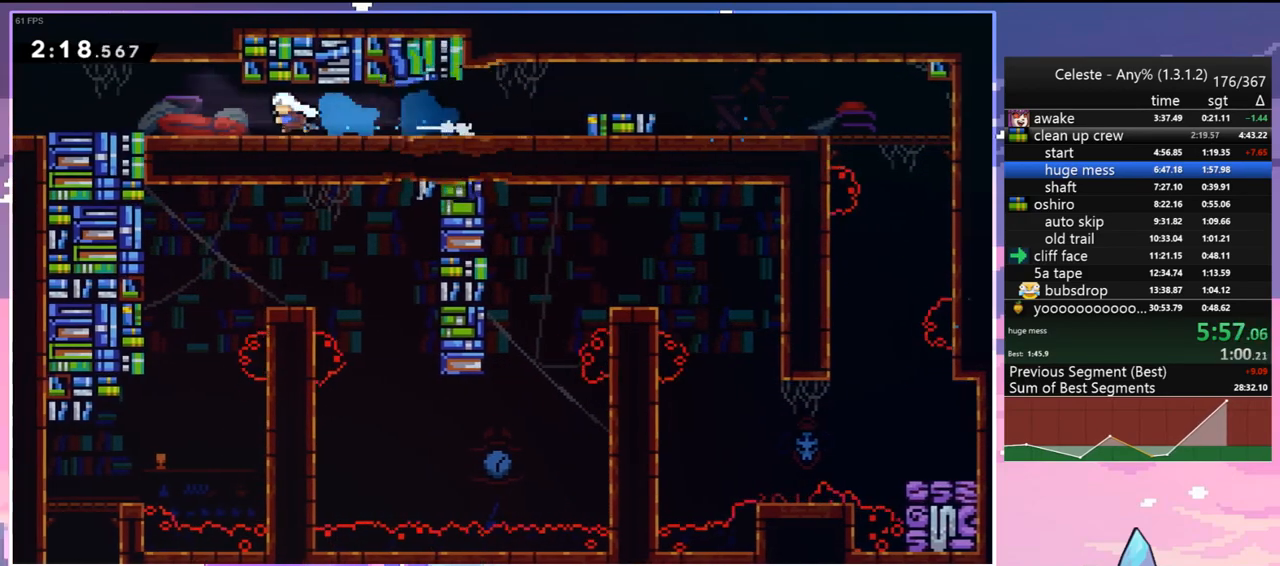
{"keys": ["down", "left"], "events": [[50, "dash", "down"], [100, "jump", "up"], [133, "dash", "up"], [283, "dash", "down"], [283, "jump", "down"], [333, "jump", "up"], [417, "dash", "up"]]}
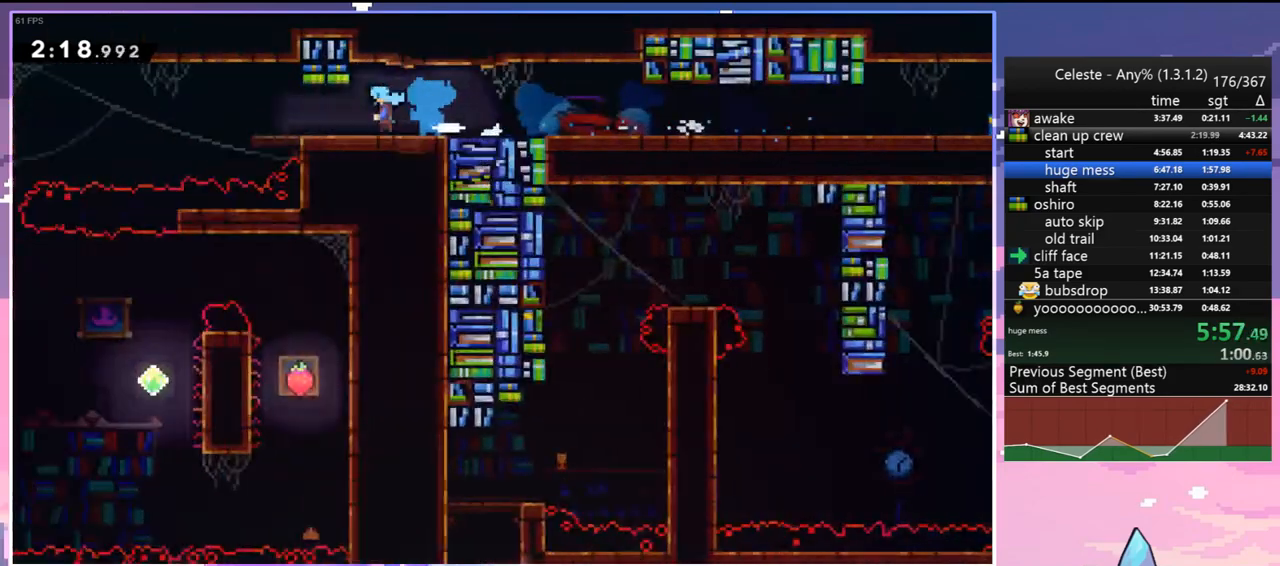
{"keys": ["down", "left"], "events": []}
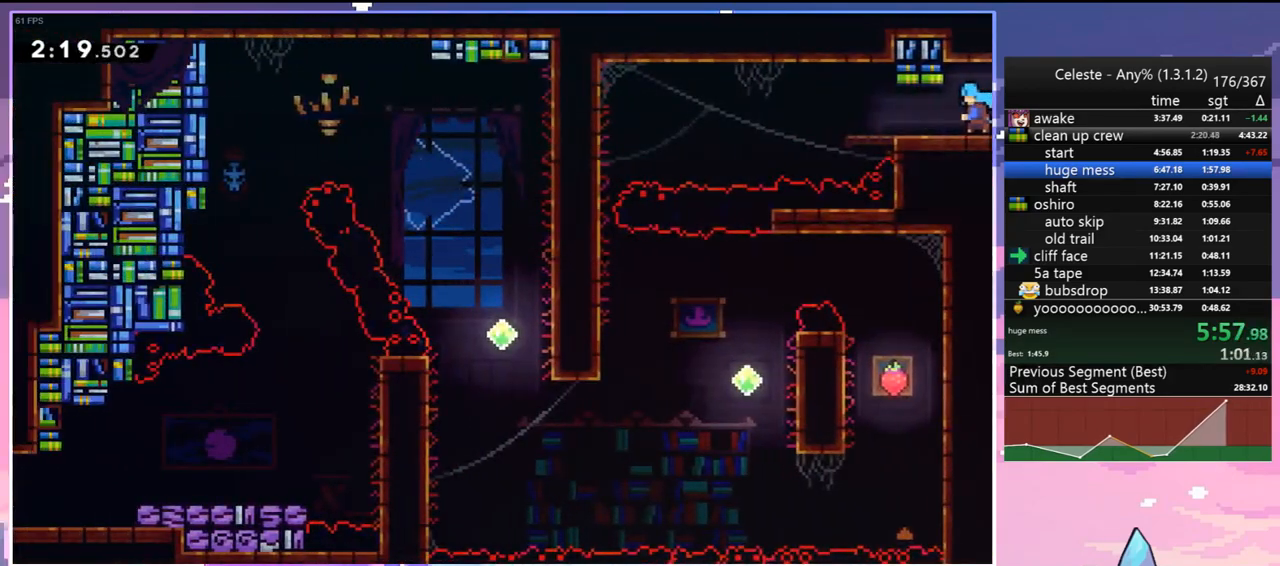
{"keys": ["down"], "events": [[117, "jump", "down"], [267, "jump", "up"], [450, "left", "up"]]}
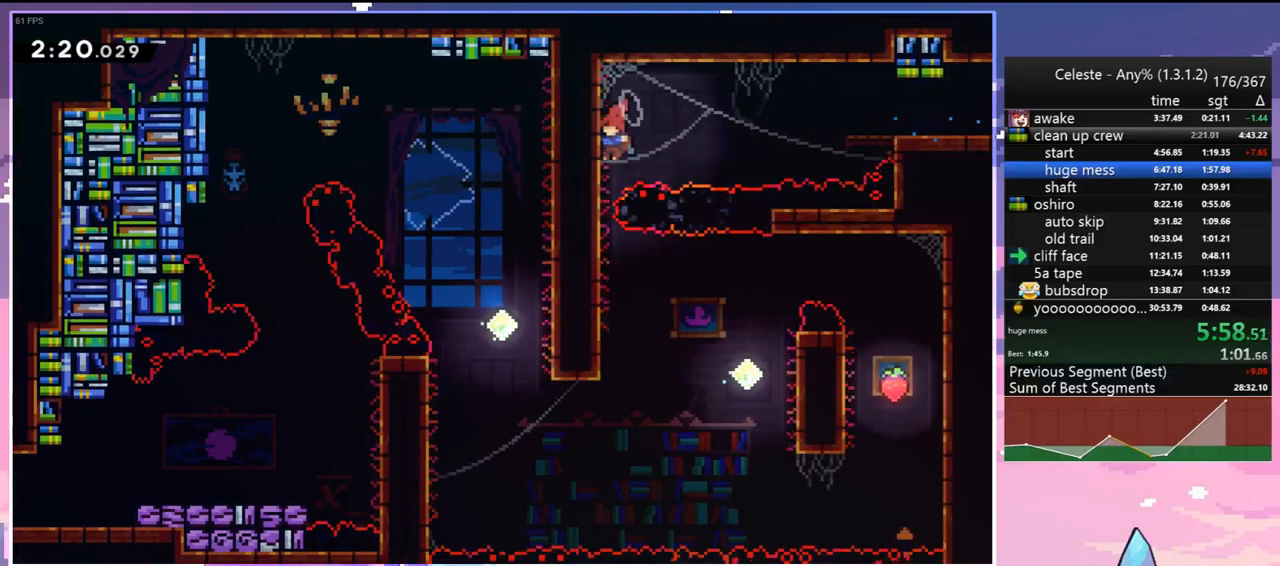
{"keys": ["left", "skip"], "events": [[367, "down", "up"], [367, "left", "down"], [417, "skip", "down"]]}
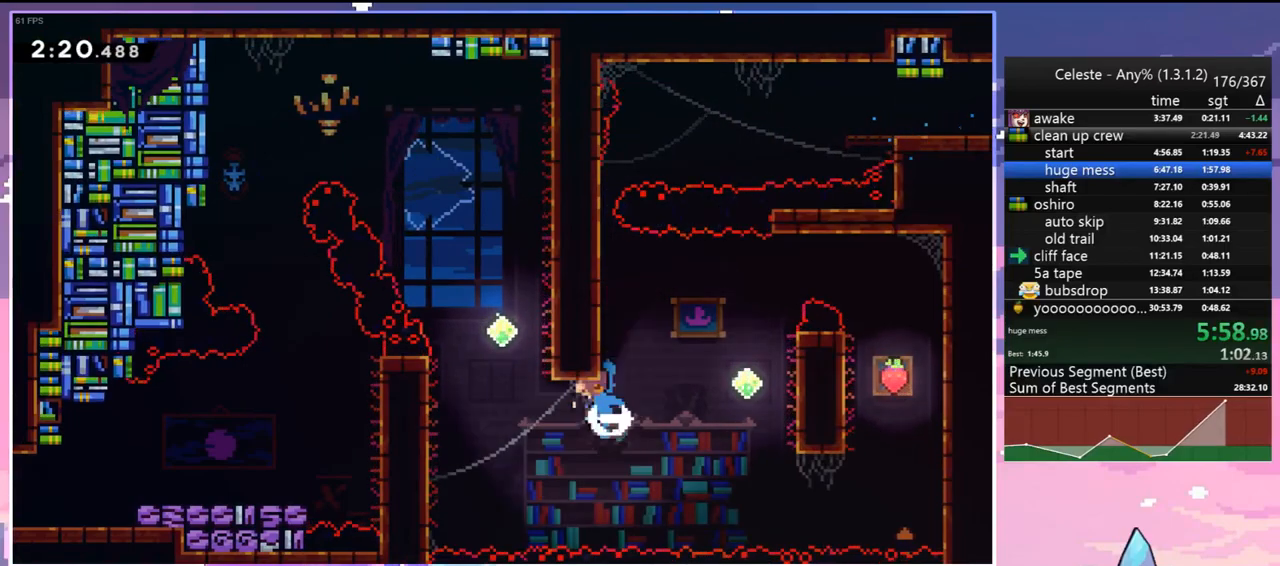
{"keys": ["jump", "right"], "events": [[17, "skip", "up"], [250, "jump", "down"], [300, "right", "down"], [350, "left", "up"]]}
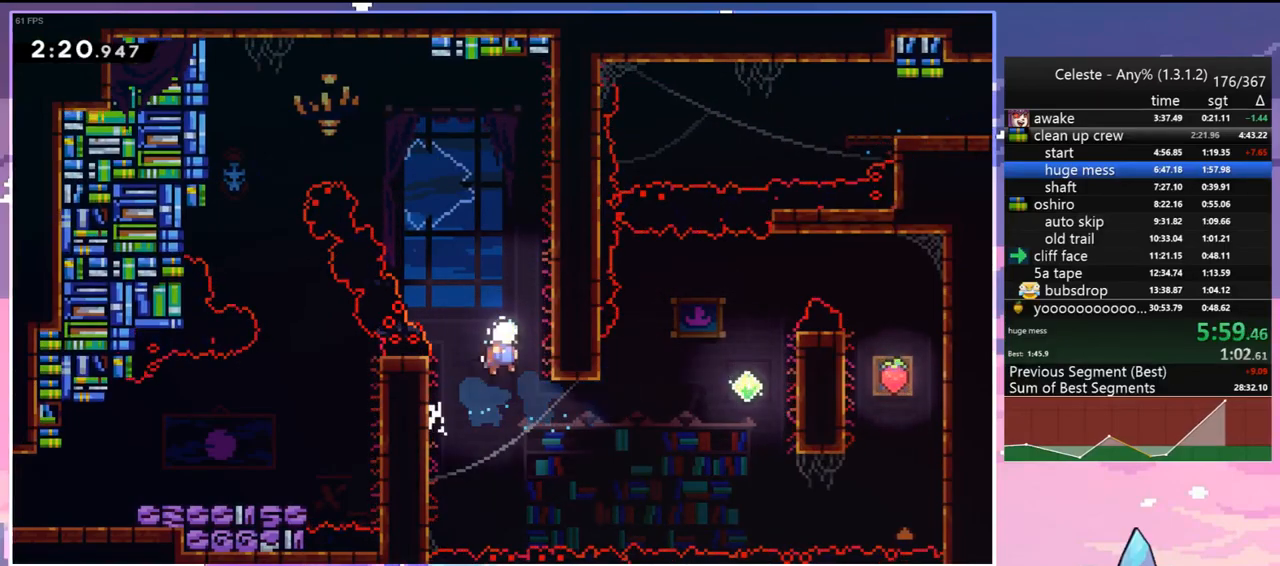
{"keys": ["jump", "left", "up"], "events": [[33, "jump", "up"], [83, "grab", "down"], [83, "up", "down"], [167, "jump", "down"], [317, "grab", "up"], [317, "jump", "up"], [350, "up", "up"], [400, "jump", "down"], [400, "left", "down"], [400, "right", "up"], [500, "up", "down"]]}
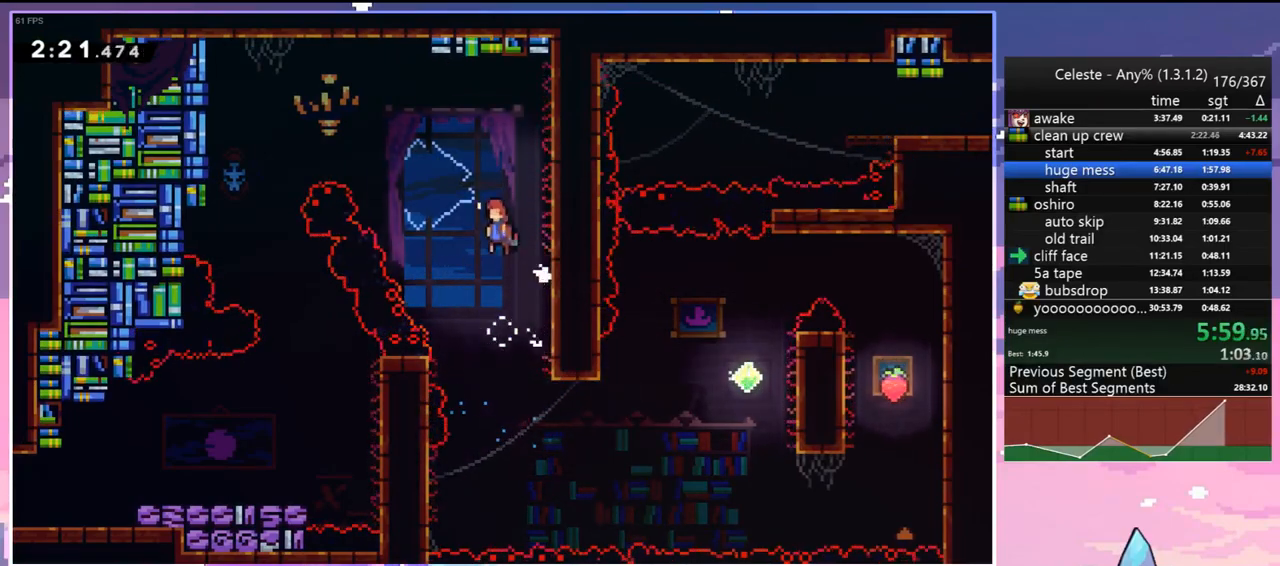
{"keys": ["down", "left"], "events": [[83, "dash", "down"], [83, "jump", "up"], [233, "dash", "up"], [333, "up", "up"], [467, "down", "down"]]}
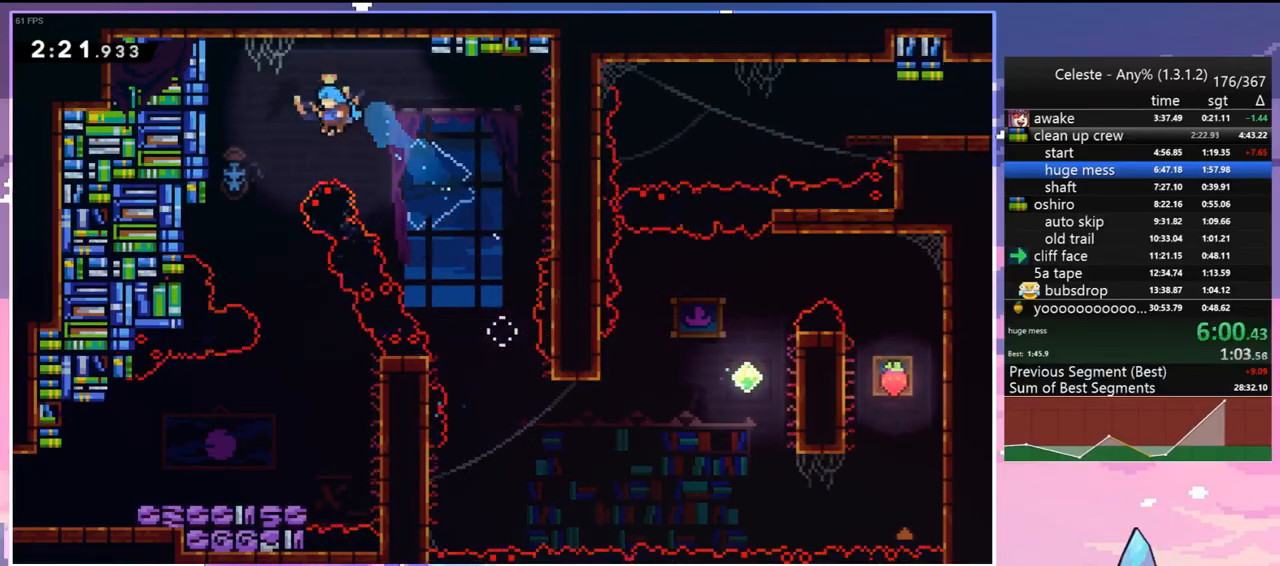
{"keys": ["down"], "events": [[150, "left", "up"], [300, "right", "down"], [433, "right", "up"]]}
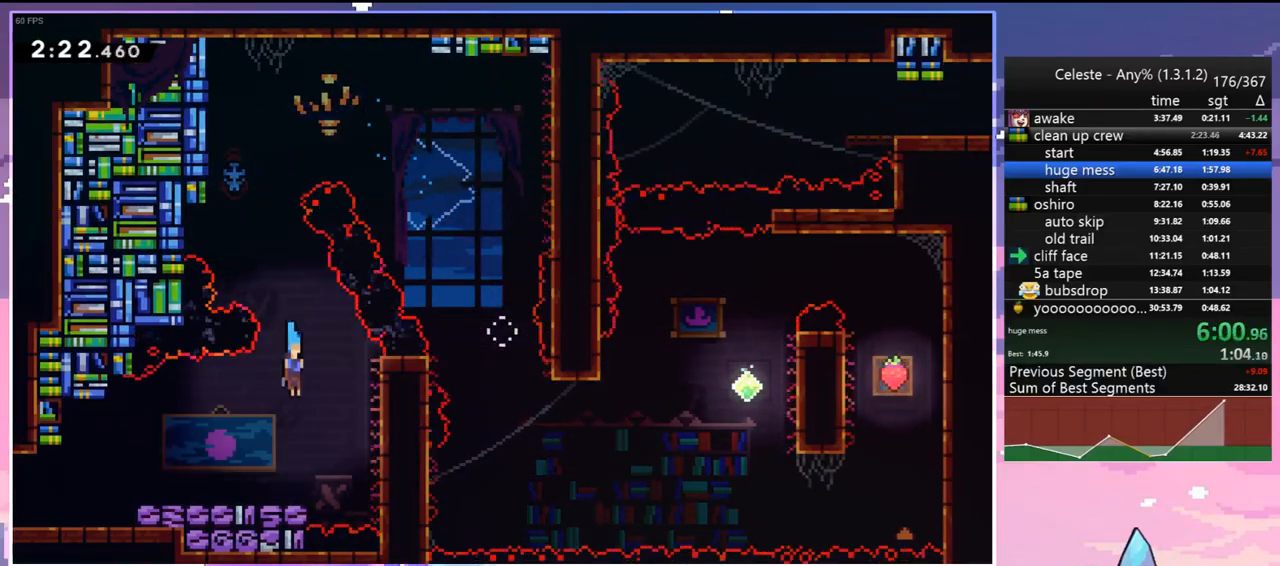
{"keys": ["down", "left"], "events": [[67, "left", "down"], [167, "dash", "down"], [267, "dash", "up"], [350, "dash", "down"], [350, "jump", "down"], [450, "dash", "up"], [450, "jump", "up"]]}
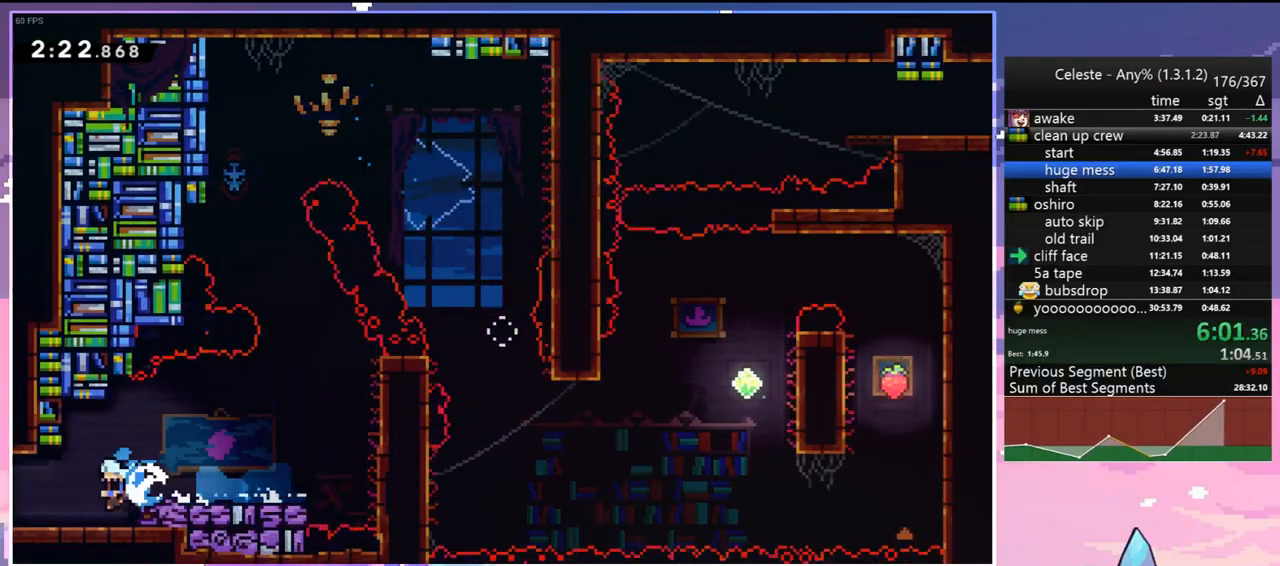
{"keys": ["left", "up"], "events": [[100, "down", "up"], [183, "up", "down"]]}
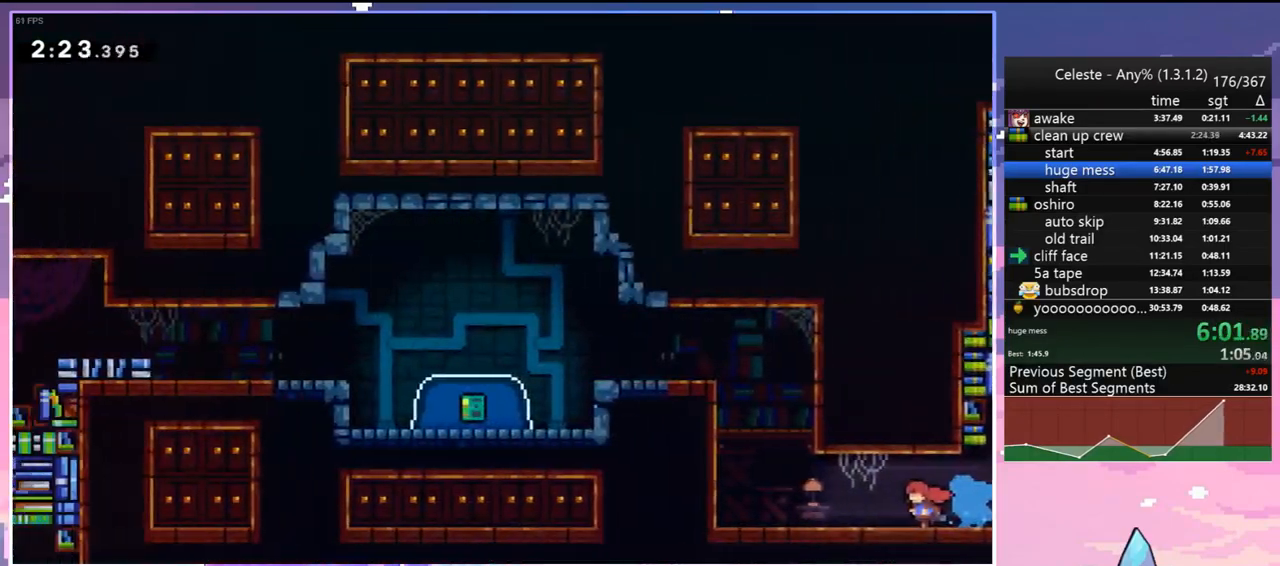
{"keys": ["dash", "grab", "left", "up"], "events": [[300, "dash", "down"], [383, "grab", "down"]]}
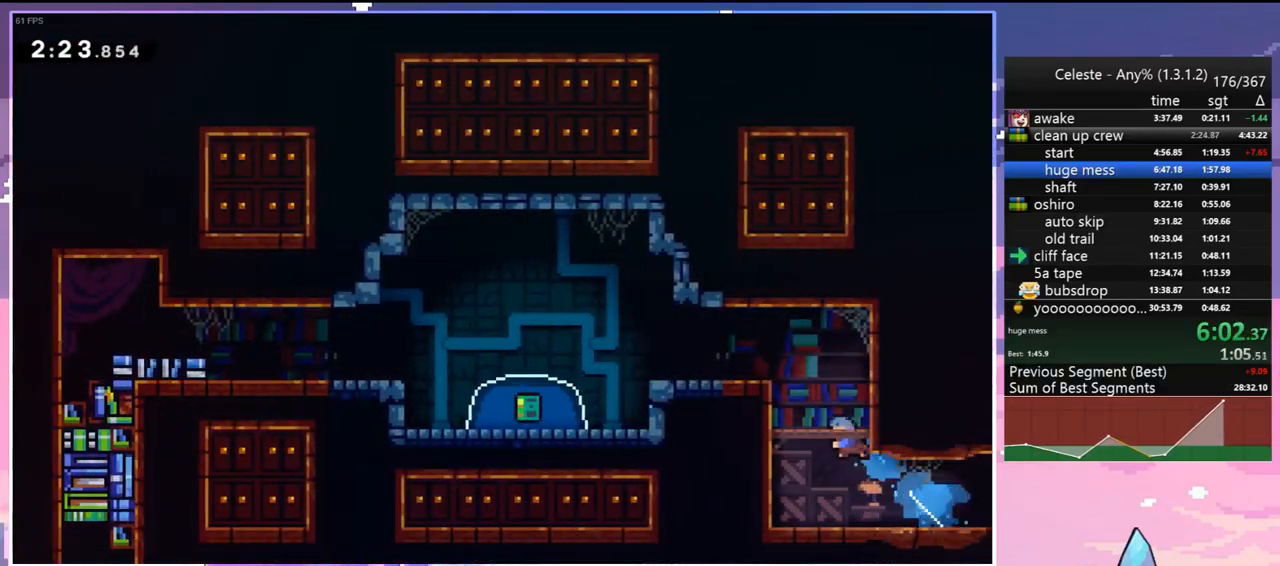
{"keys": ["grab", "jump", "left"], "events": [[33, "dash", "up"], [33, "jump", "down"], [167, "up", "up"], [267, "grab", "up"], [317, "jump", "up"], [400, "grab", "down"], [450, "jump", "down"]]}
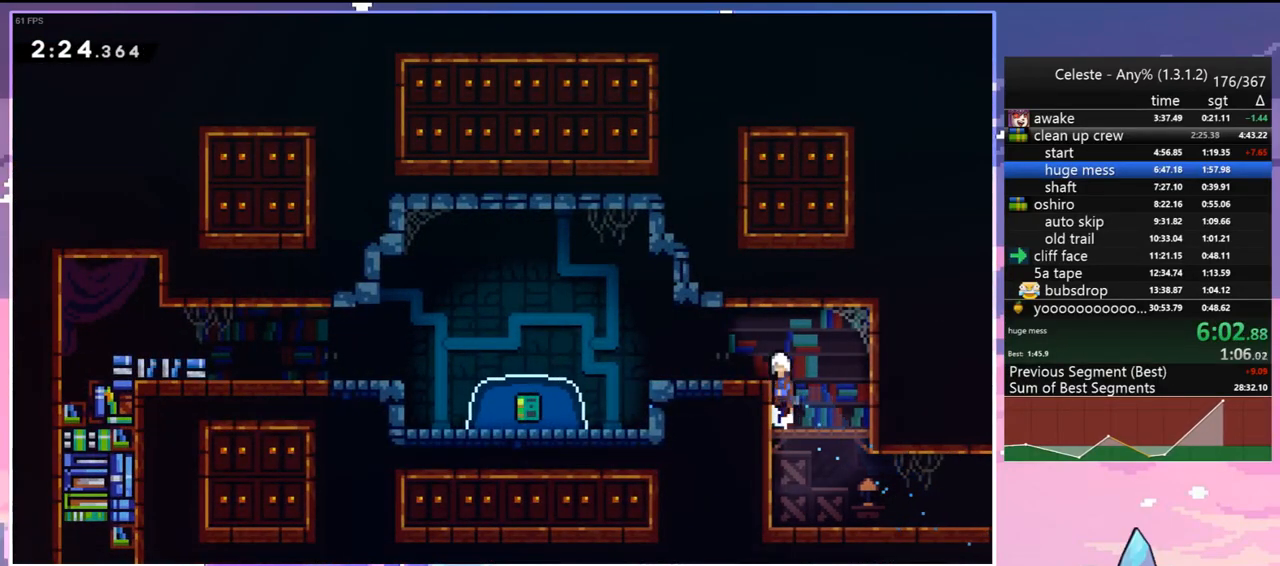
{"keys": ["dash", "down", "left"], "events": [[133, "dash", "down"], [133, "down", "down"], [133, "grab", "up"], [183, "jump", "up"], [333, "jump", "down"], [417, "dash", "up"], [417, "jump", "up"], [467, "dash", "down"]]}
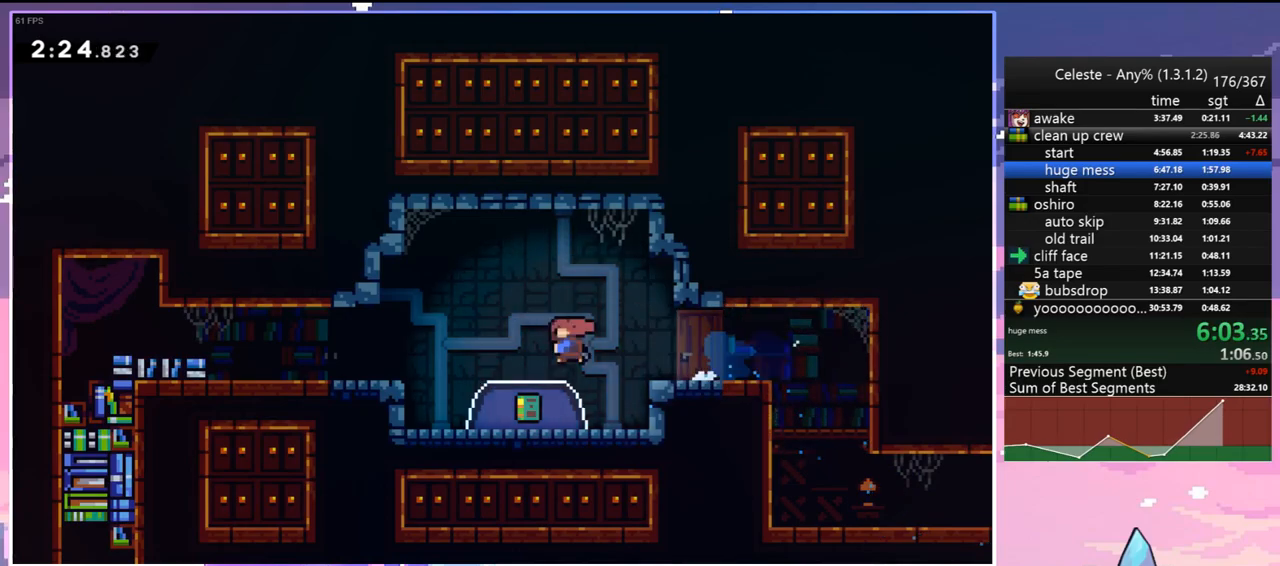
{"keys": ["left"], "events": [[100, "dash", "up"], [383, "down", "up"]]}
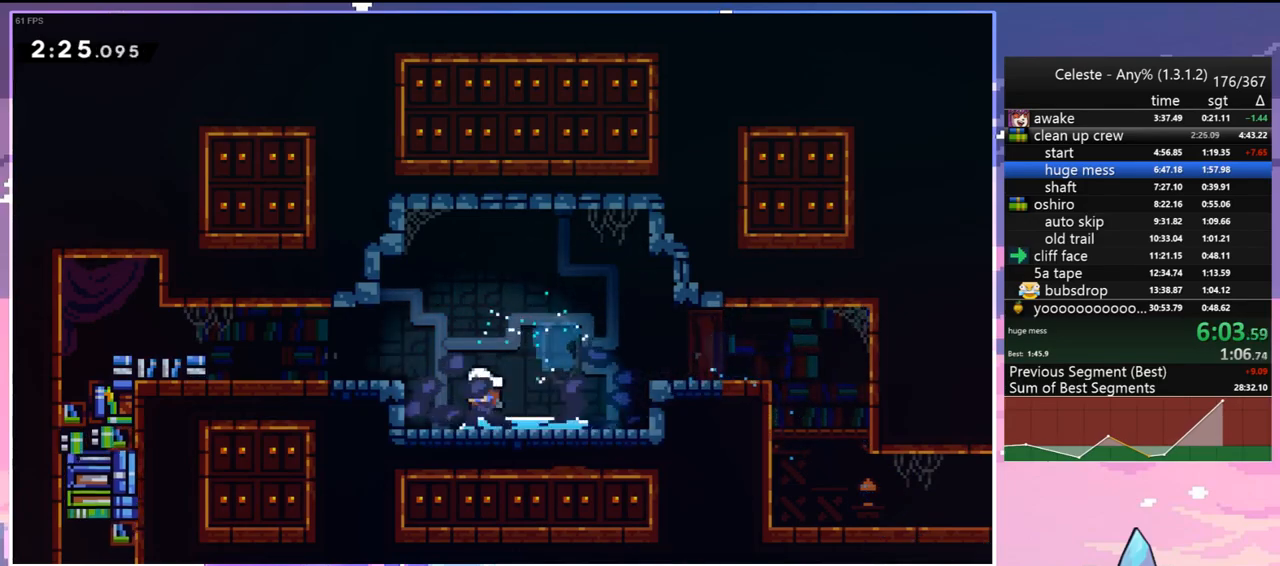
{"keys": [], "events": [[83, "left", "up"]]}
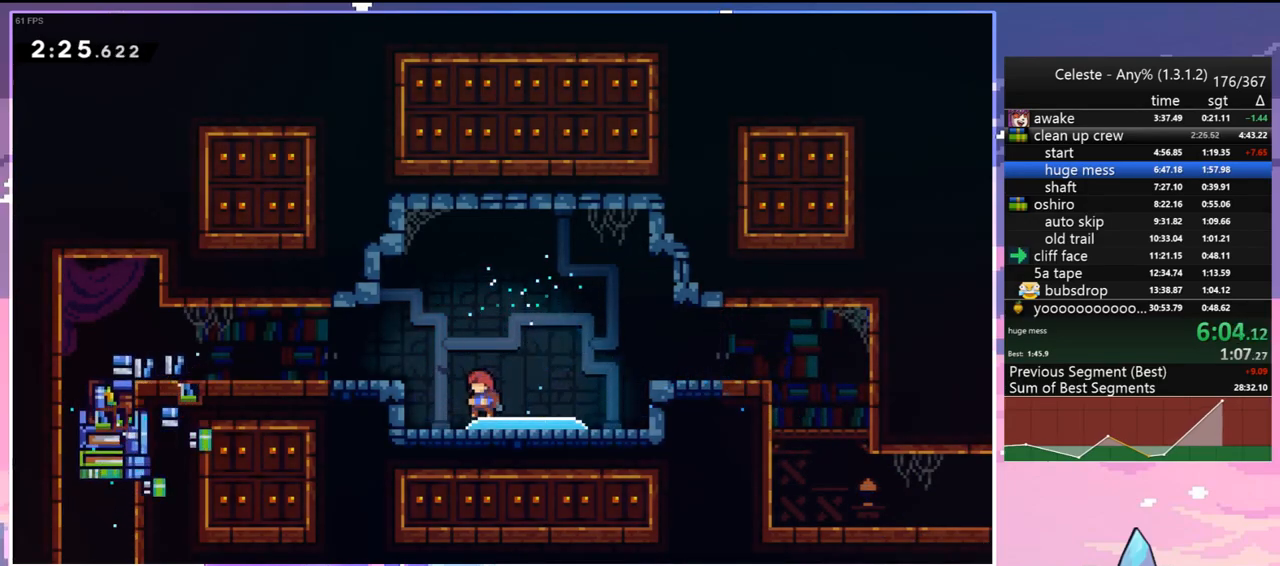
{"keys": [], "events": []}